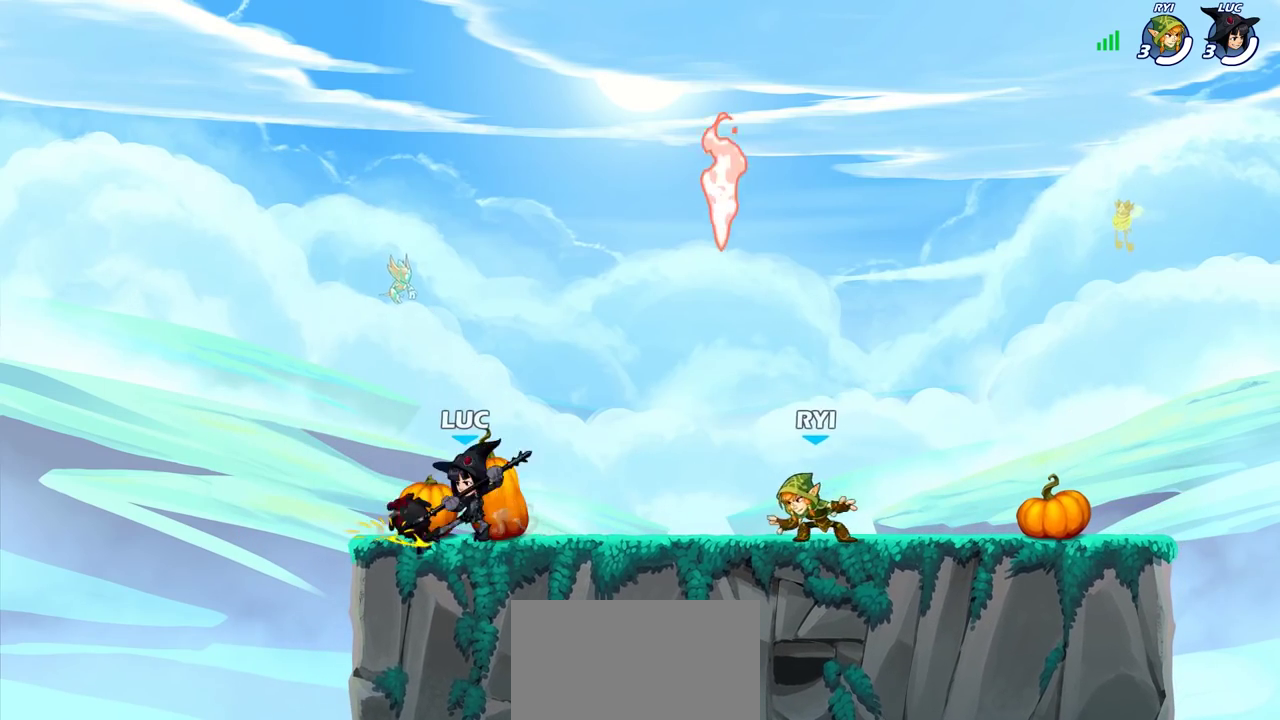
Gameplay with a controller (PlayStation layout); each line is a JSON object with the inputs held at the frame after it (dt_ms = milliseconds from this image to that frame). "events" lists button and stick changes between this image and that frame as [ms after this image, input, new state], when the widget could be followed in between. Not read: L3 R3.
{"dt_ms": 400, "buttons": [], "left_stick": "center", "right_stick": "center", "events": [[50, "CROSS", "down"], [167, "CROSS", "up"]]}
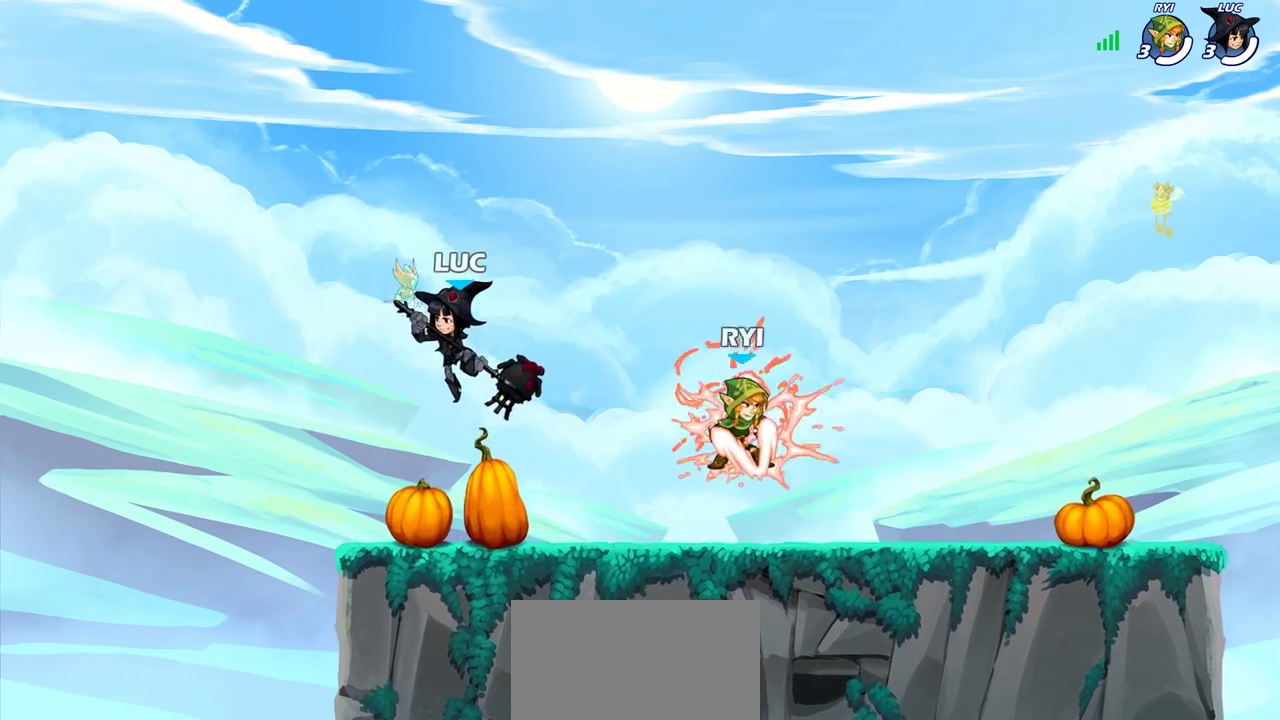
{"dt_ms": 300, "buttons": [], "left_stick": "down", "right_stick": "center", "events": [[200, "left_stick", "down"]]}
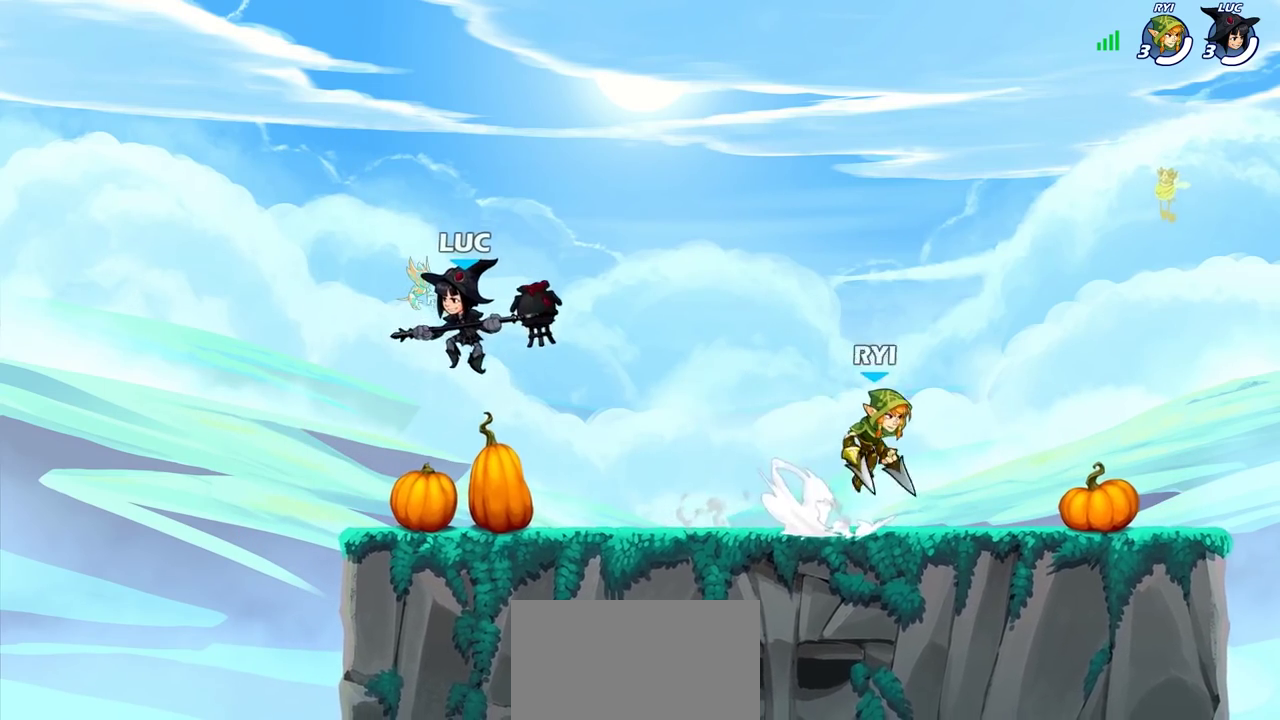
{"dt_ms": 800, "buttons": [], "left_stick": "center", "right_stick": "center", "events": [[150, "left_stick", "right"], [300, "R2", "down"], [383, "SQUARE", "down"], [450, "R2", "up"], [500, "SQUARE", "up"], [683, "left_stick", "center"]]}
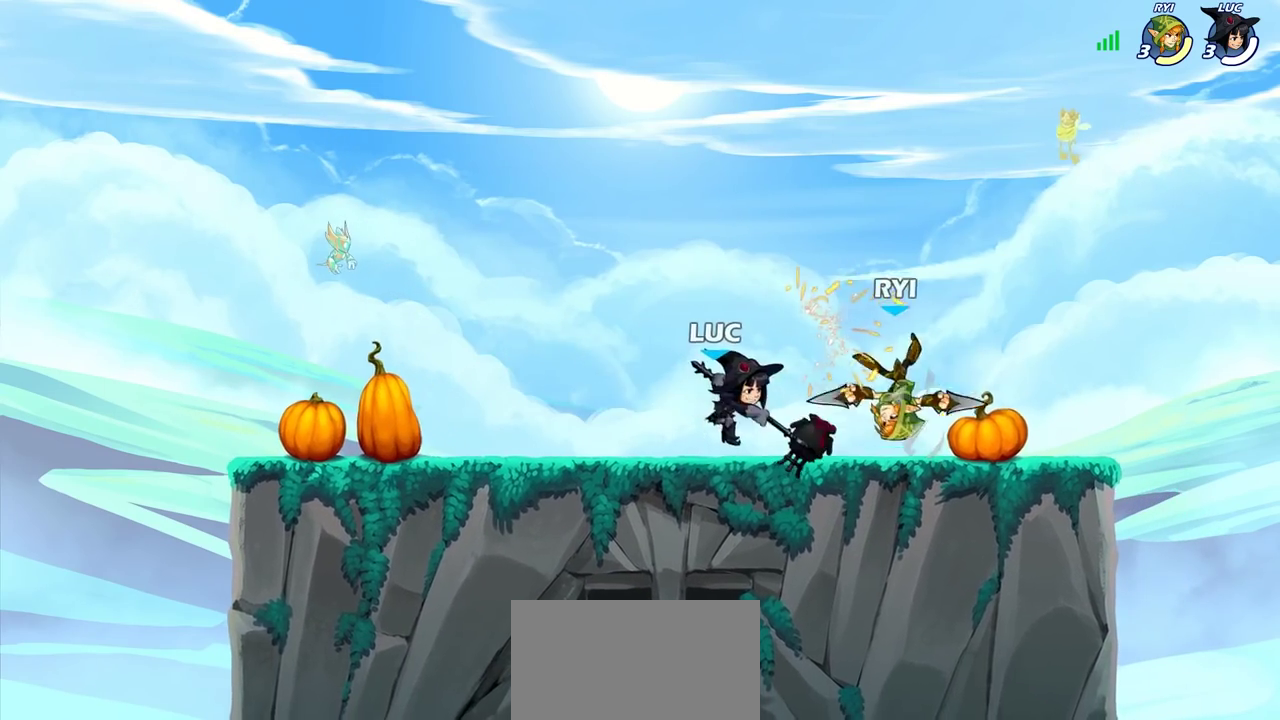
{"dt_ms": 400, "buttons": ["R2"], "left_stick": "left", "right_stick": "center", "events": [[217, "left_stick", "left"], [283, "R2", "down"]]}
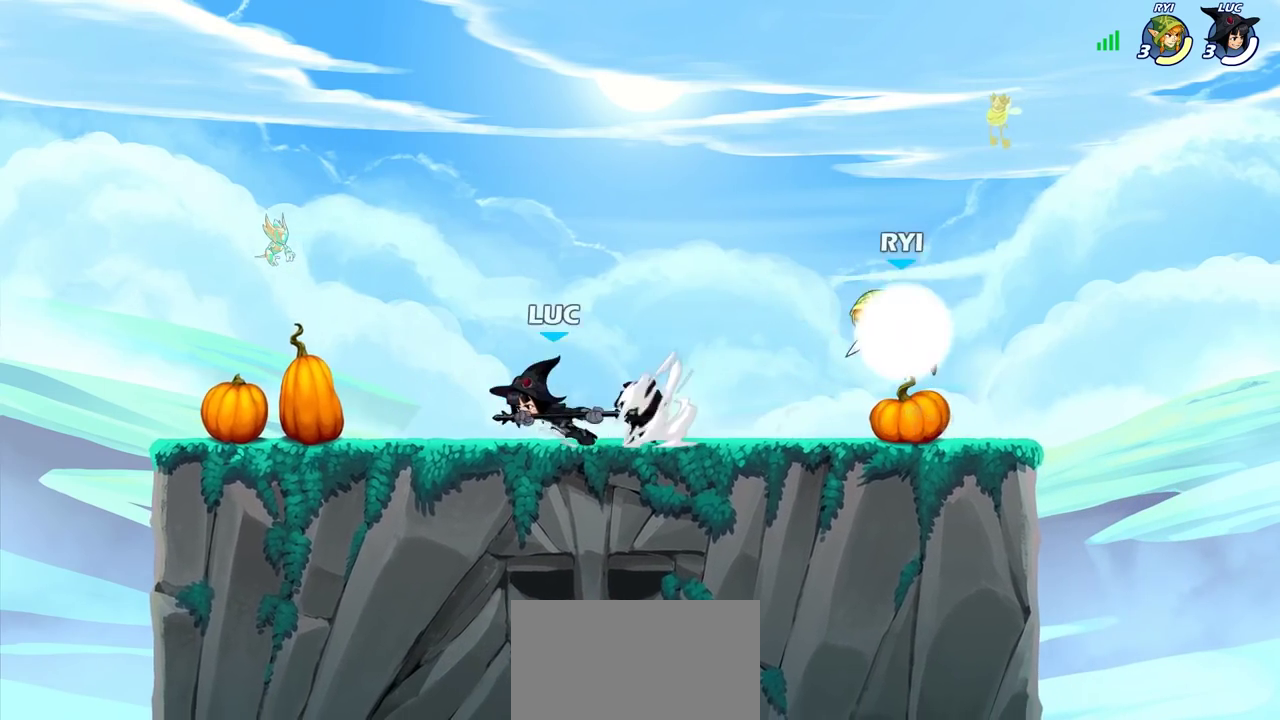
{"dt_ms": 300, "buttons": [], "left_stick": "right", "right_stick": "center", "events": [[17, "R2", "up"], [50, "left_stick", "up-right"], [117, "left_stick", "right"], [167, "left_stick", "center"], [267, "left_stick", "right"]]}
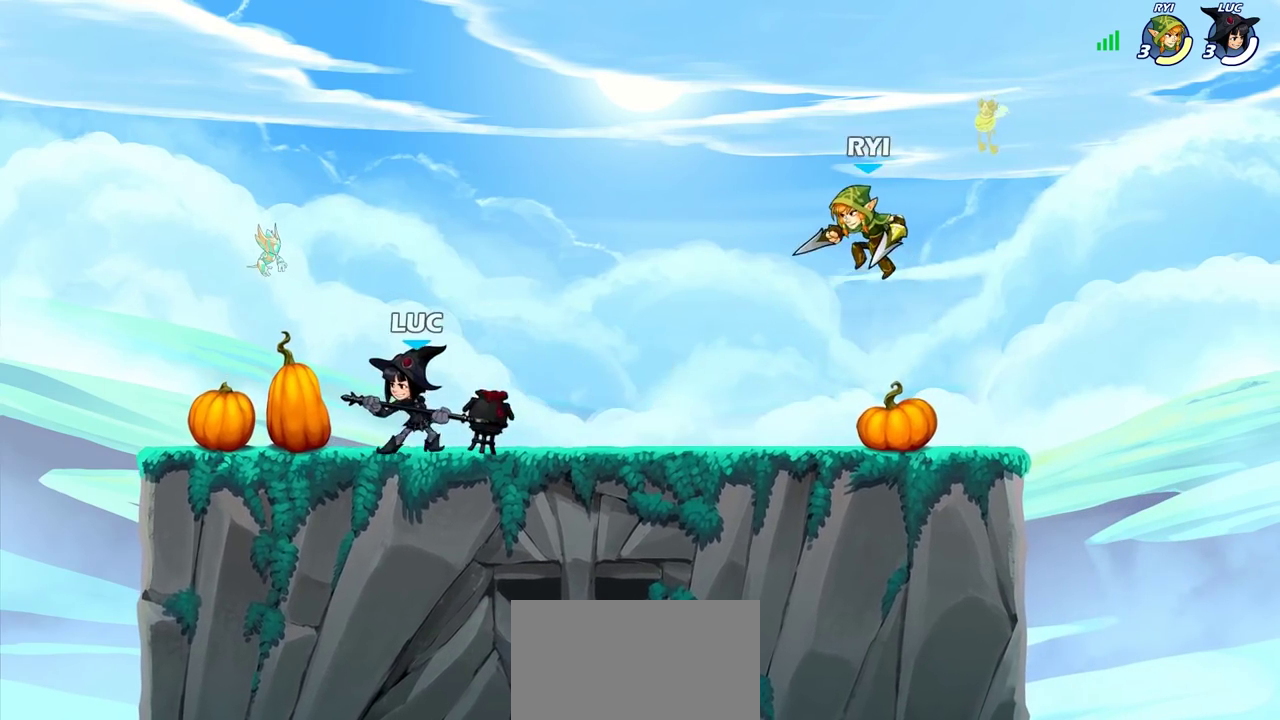
{"dt_ms": 800, "buttons": [], "left_stick": "right", "right_stick": "center", "events": [[183, "left_stick", "down-right"], [317, "left_stick", "left"], [800, "left_stick", "right"]]}
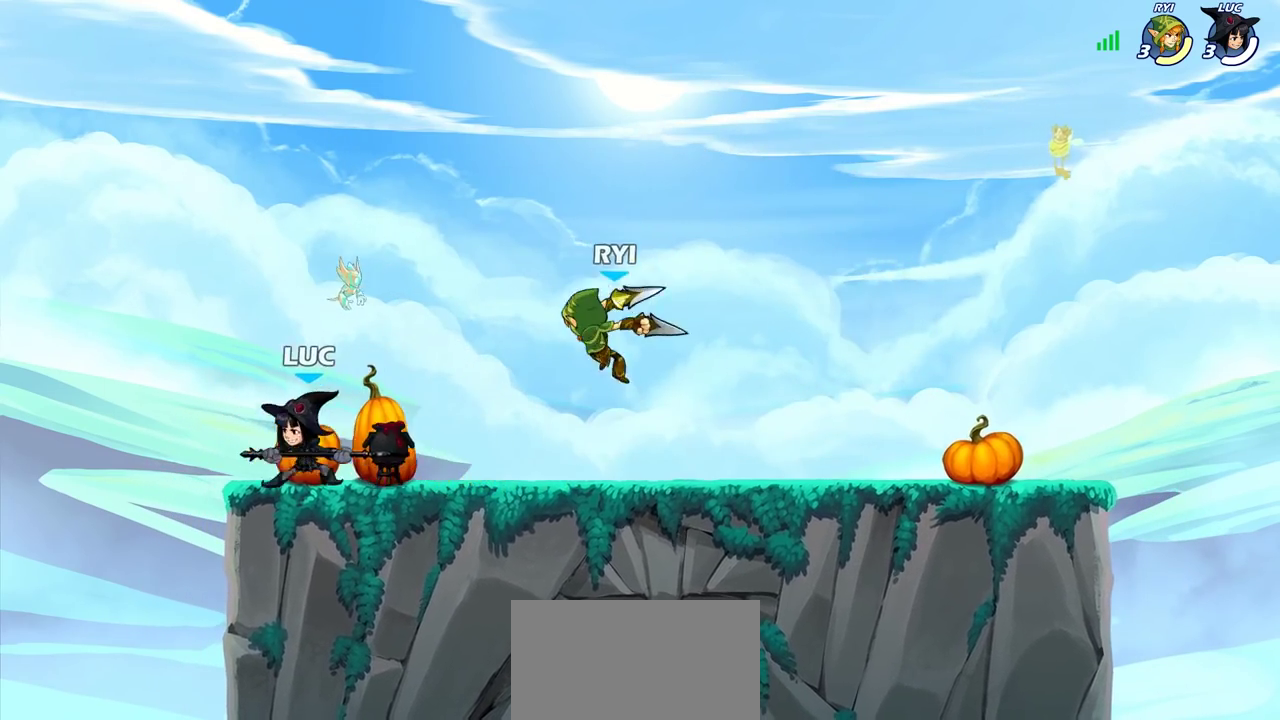
{"dt_ms": 400, "buttons": [], "left_stick": "center", "right_stick": "center", "events": [[67, "SQUARE", "down"], [167, "SQUARE", "up"], [283, "left_stick", "center"]]}
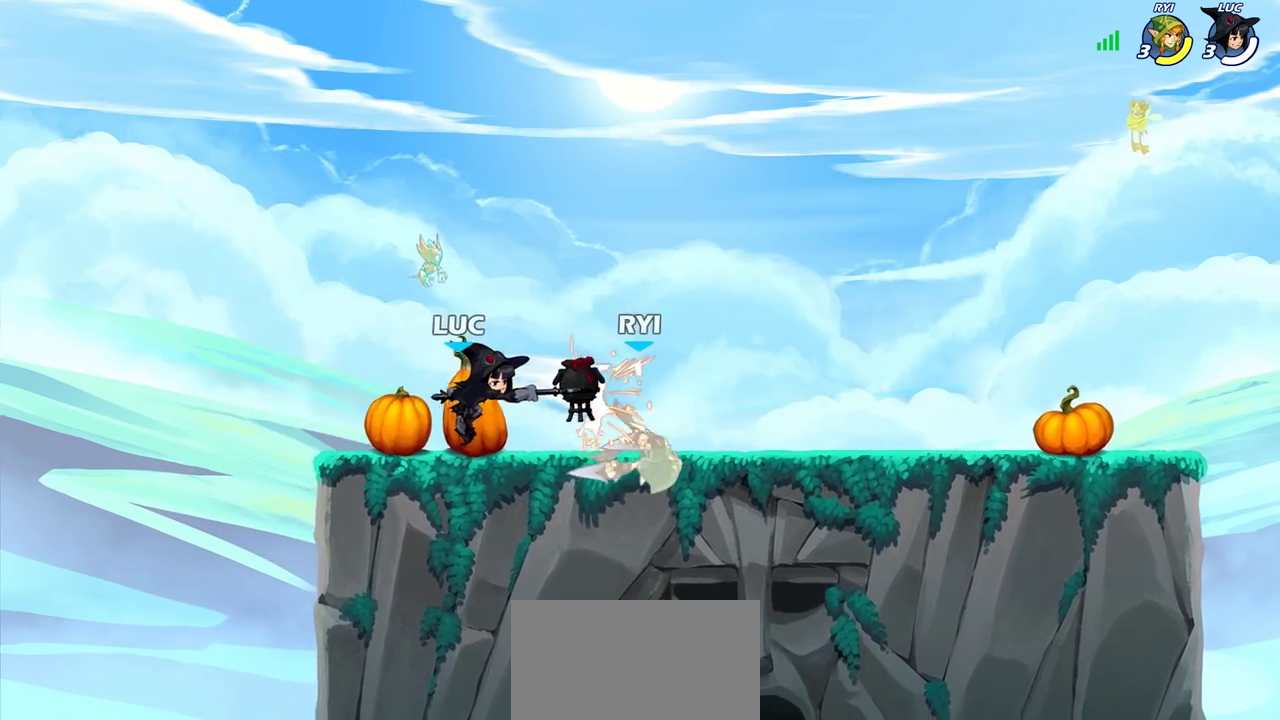
{"dt_ms": 400, "buttons": [], "left_stick": "down", "right_stick": "center", "events": [[67, "left_stick", "right"], [167, "R2", "down"], [217, "left_stick", "down"], [250, "SQUARE", "down"], [267, "R2", "up"], [350, "SQUARE", "up"]]}
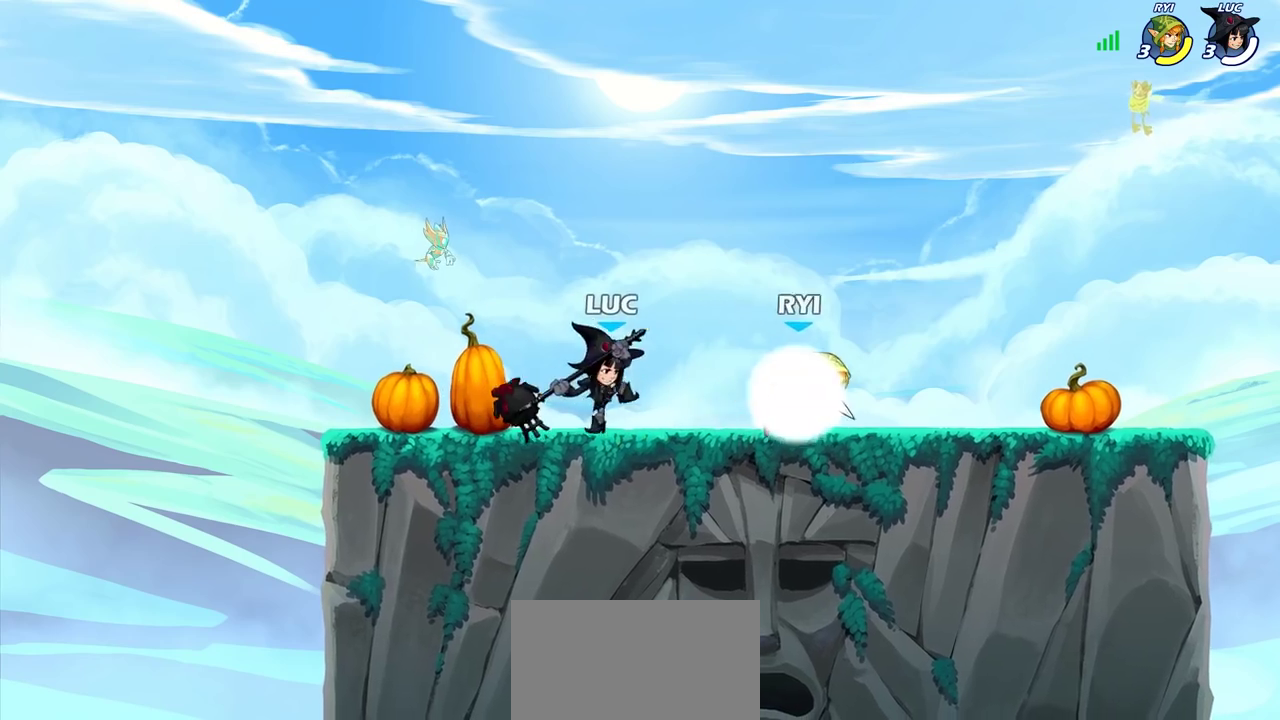
{"dt_ms": 700, "buttons": [], "left_stick": "up-right", "right_stick": "center", "events": [[17, "left_stick", "center"], [333, "left_stick", "up"], [350, "CROSS", "down"], [467, "CROSS", "up"], [517, "left_stick", "up-right"]]}
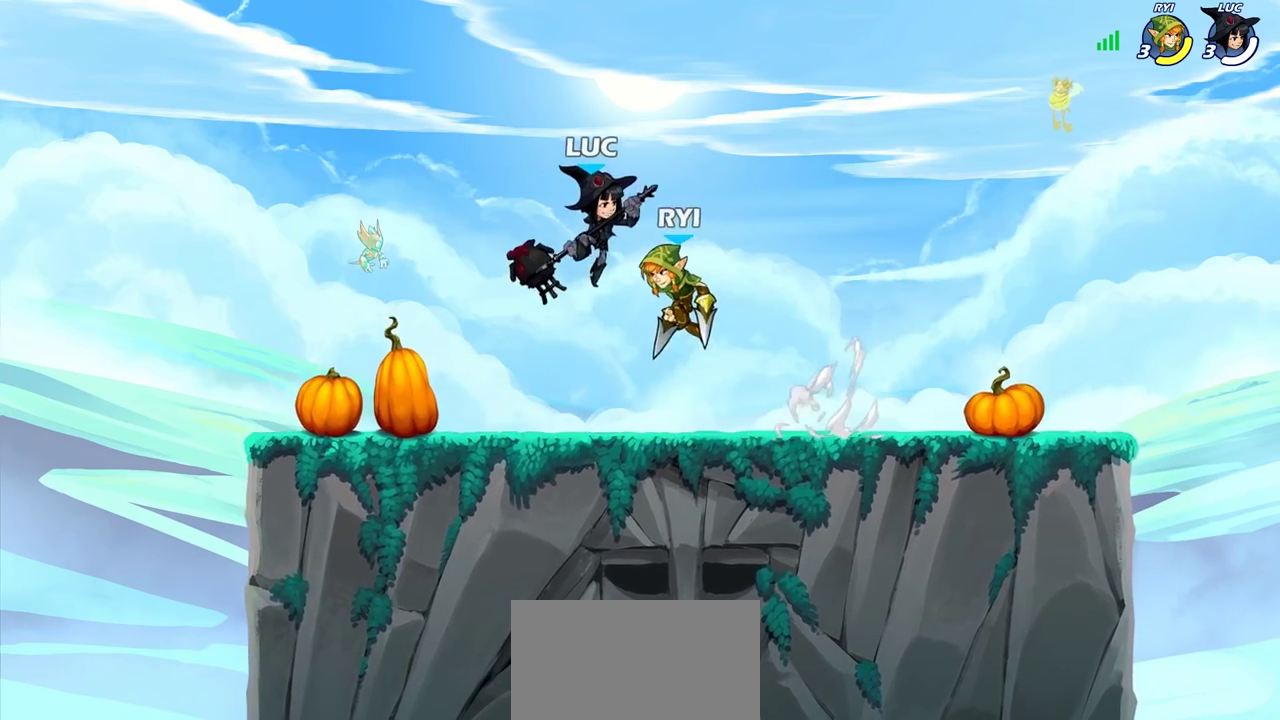
{"dt_ms": 400, "buttons": [], "left_stick": "center", "right_stick": "center", "events": [[33, "left_stick", "right"], [183, "left_stick", "down-left"], [217, "SQUARE", "down"], [317, "SQUARE", "up"], [367, "left_stick", "center"]]}
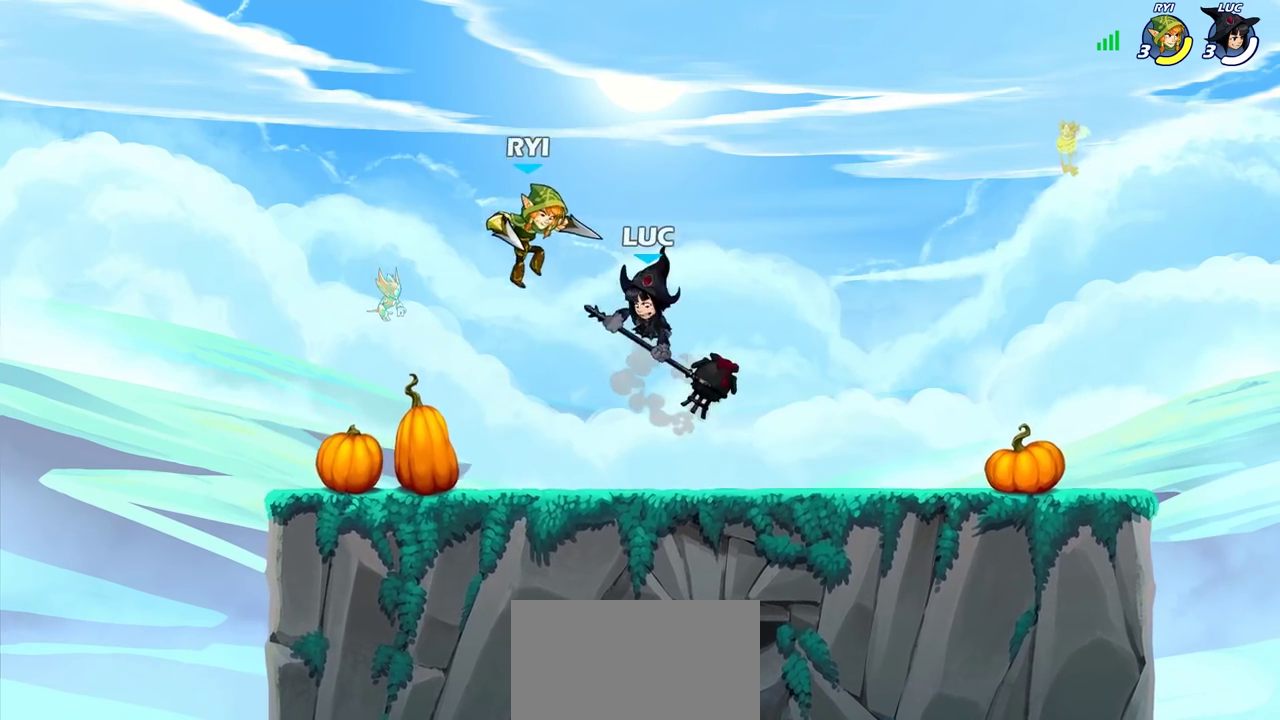
{"dt_ms": 400, "buttons": ["CROSS"], "left_stick": "center", "right_stick": "center", "events": [[317, "left_stick", "left"], [383, "CROSS", "down"], [400, "left_stick", "center"]]}